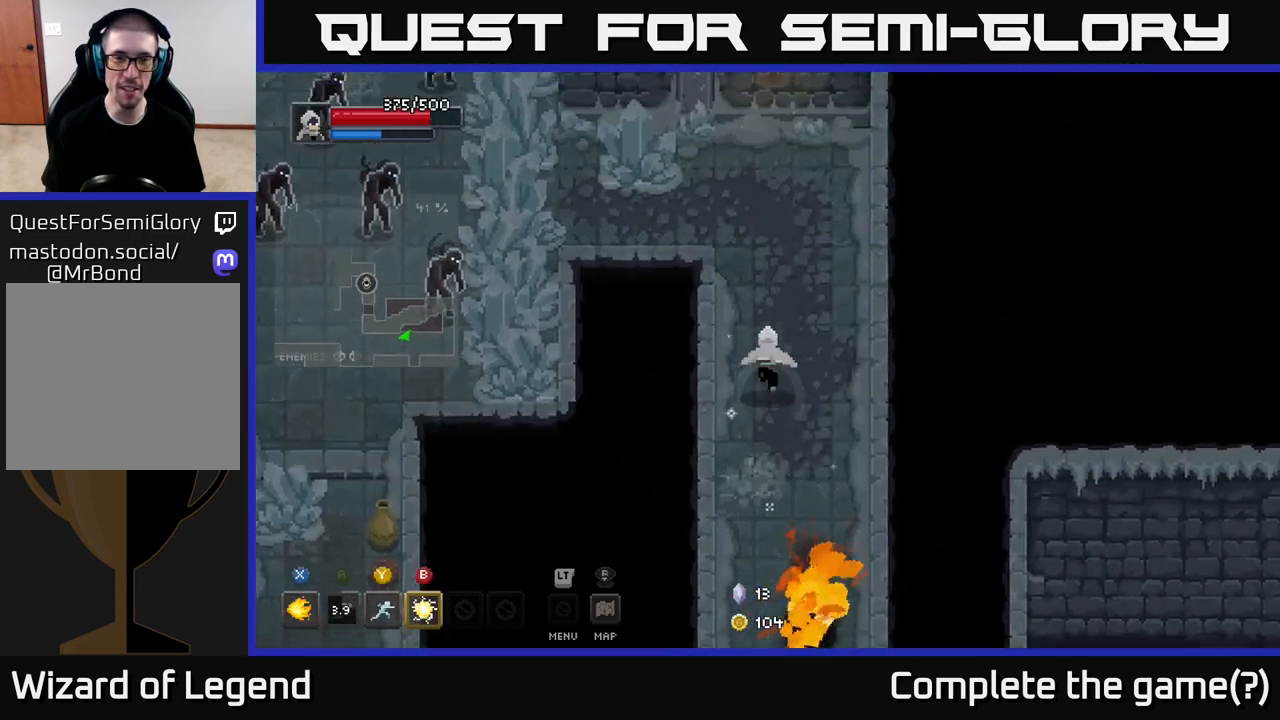
Gameplay with a controller (Xbox layout); each line is a JSON object with the inputs held at the frame after it. "events" lists button and stick changes between this image and that frame as [ms after this image, input, new state], when the widget could be followed in between.
{"buttons": [], "left_stick": "up-left", "right_stick": "center", "events": [[333, "left_stick", "up-left"]]}
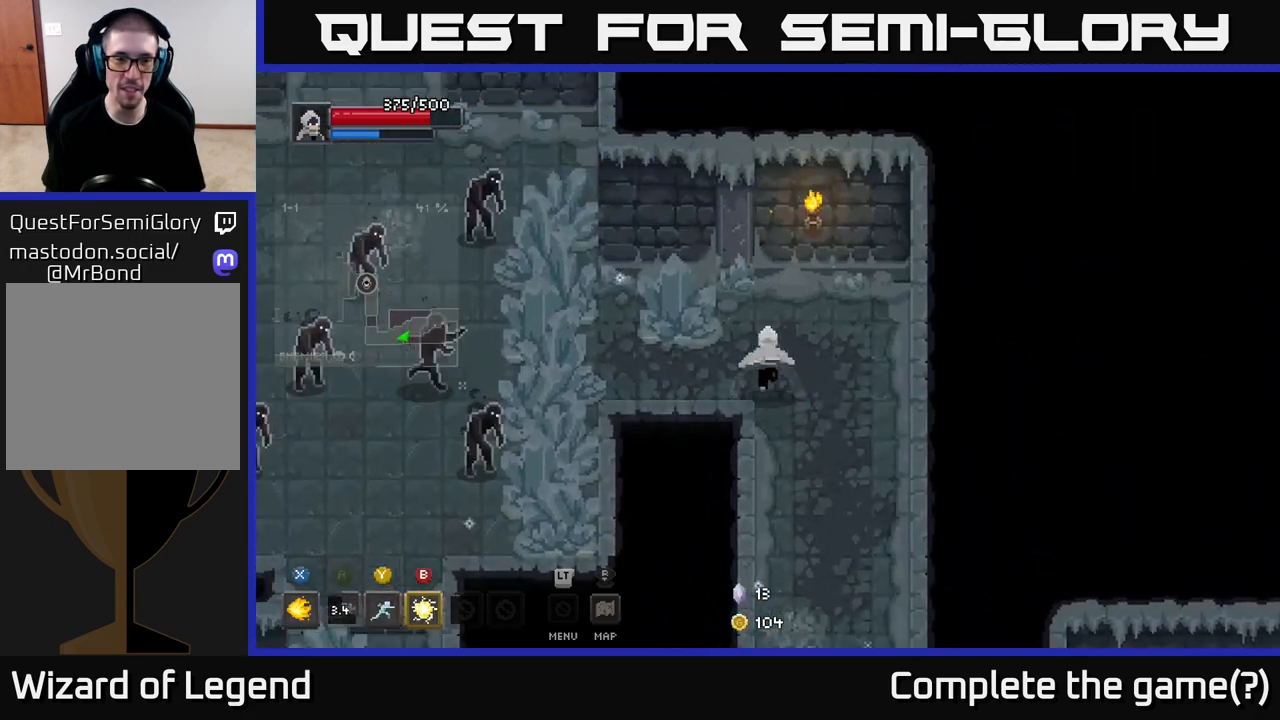
{"buttons": [], "left_stick": "down-left", "right_stick": "center", "events": [[367, "left_stick", "down-left"]]}
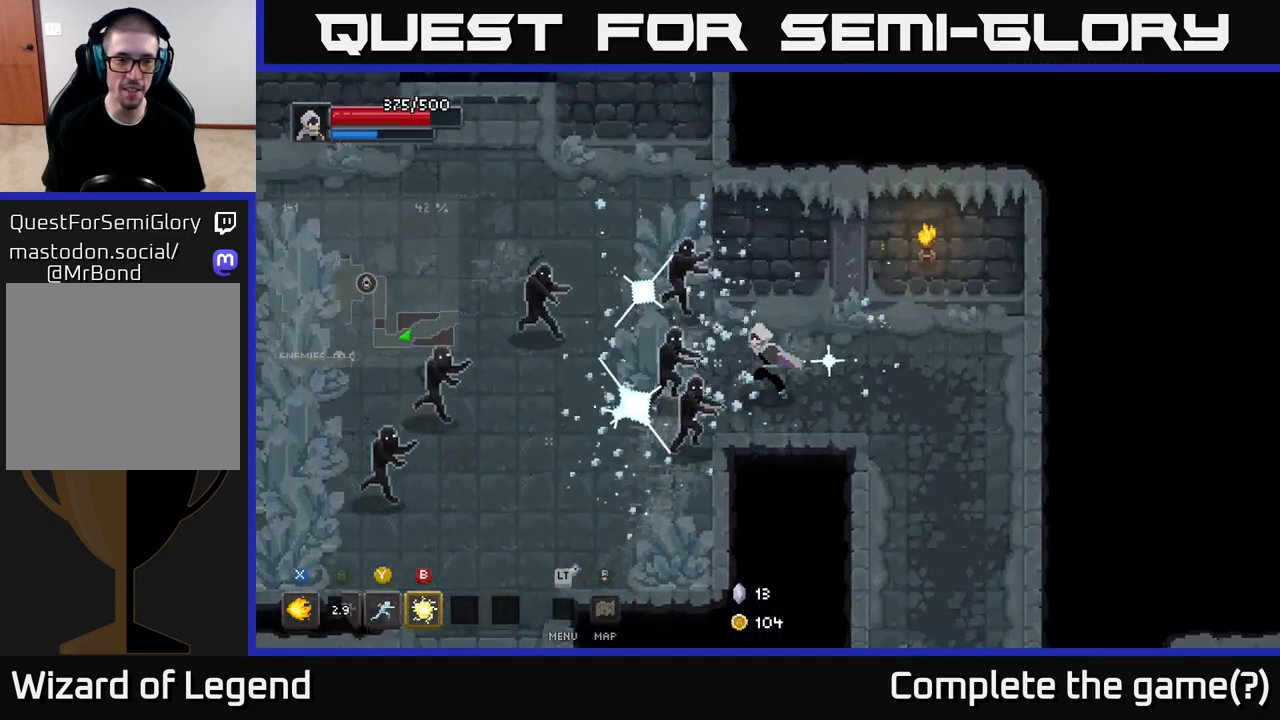
{"buttons": ["A"], "left_stick": "left", "right_stick": "center", "events": [[67, "left_stick", "left"], [150, "B", "down"], [233, "B", "up"], [417, "A", "down"]]}
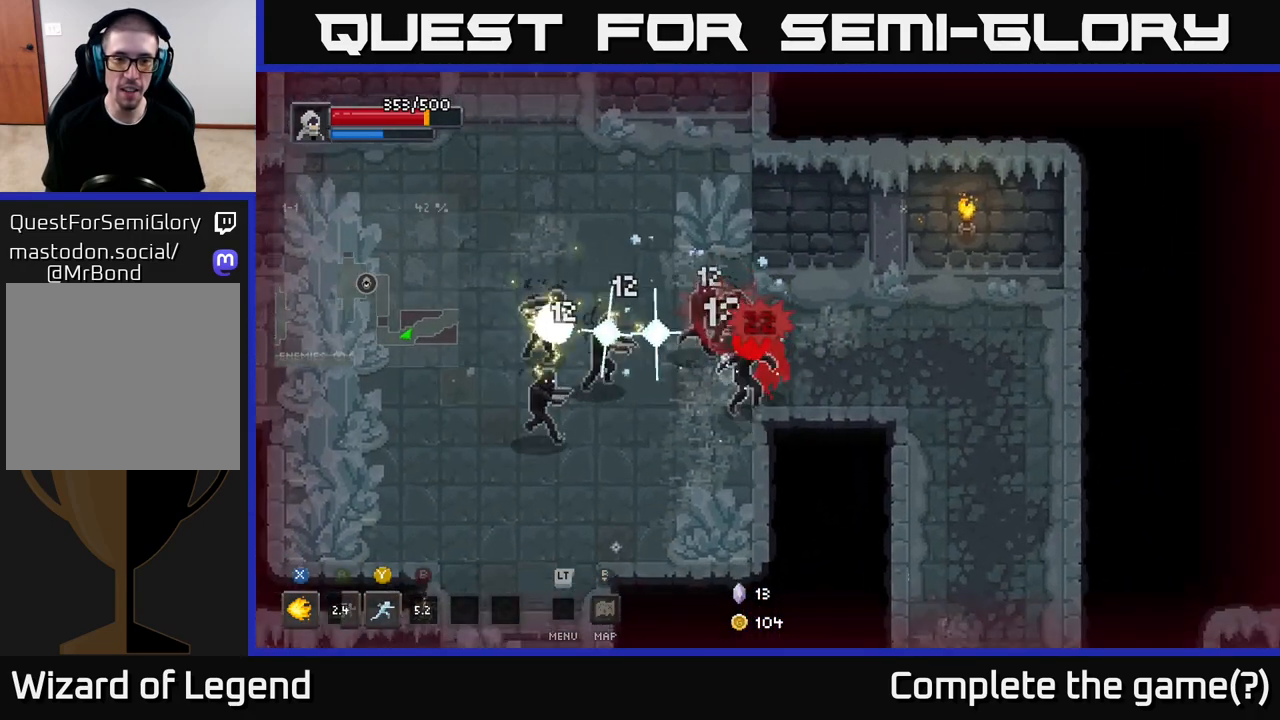
{"buttons": [], "left_stick": "left", "right_stick": "center", "events": [[67, "A", "up"], [317, "A", "down"], [483, "A", "up"]]}
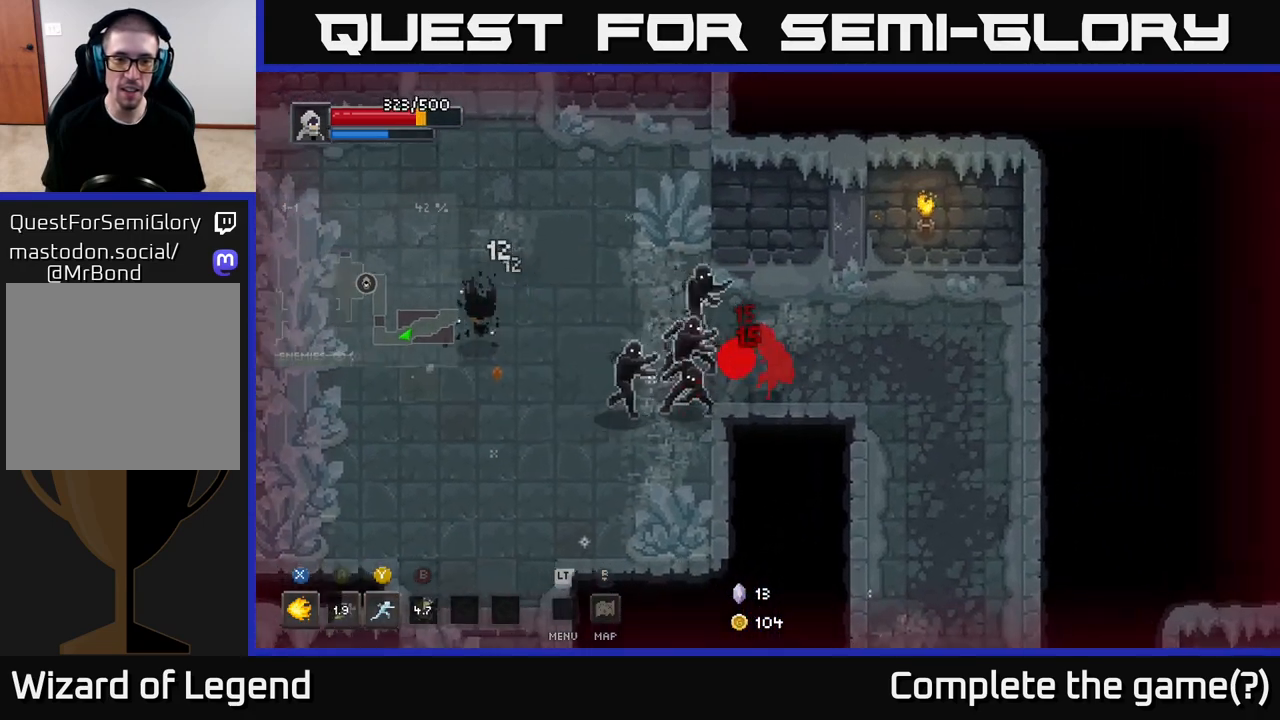
{"buttons": ["A"], "left_stick": "left", "right_stick": "center", "events": [[50, "A", "down"], [183, "A", "up"], [267, "A", "down"], [383, "A", "up"], [483, "A", "down"]]}
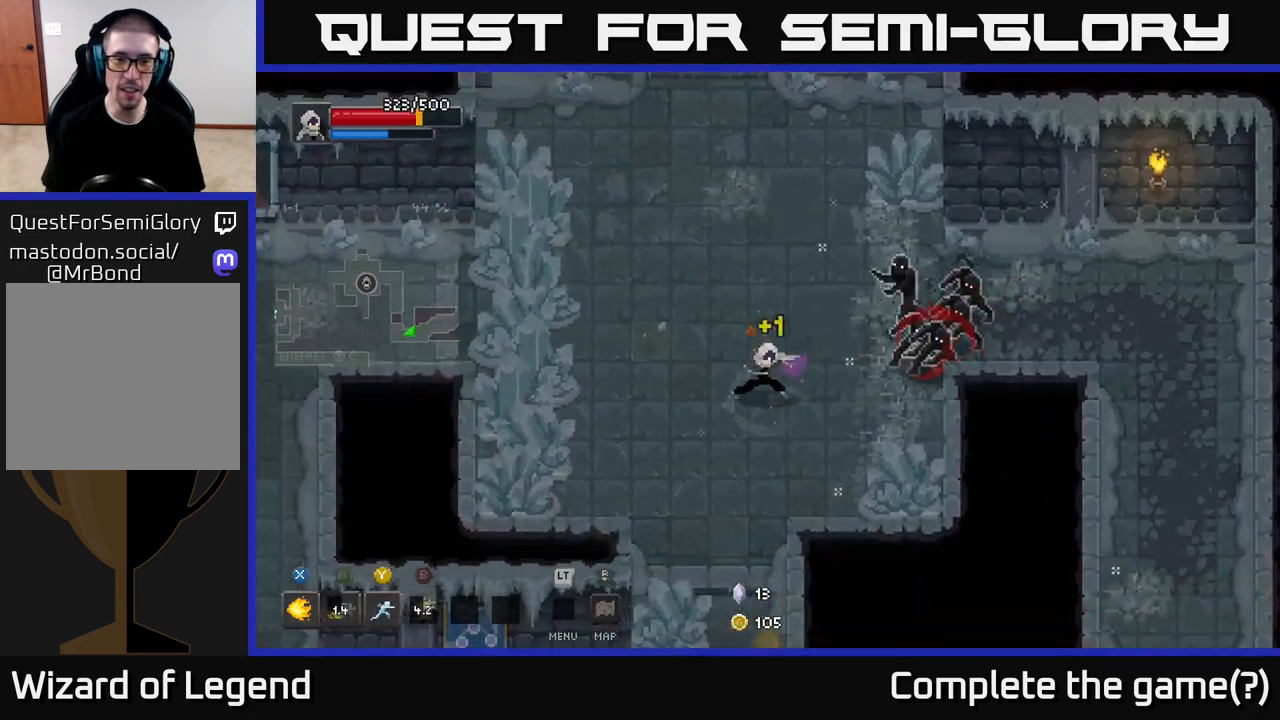
{"buttons": ["X"], "left_stick": "up-right", "right_stick": "center", "events": [[50, "A", "up"], [117, "left_stick", "right"], [233, "X", "down"], [367, "left_stick", "up-right"]]}
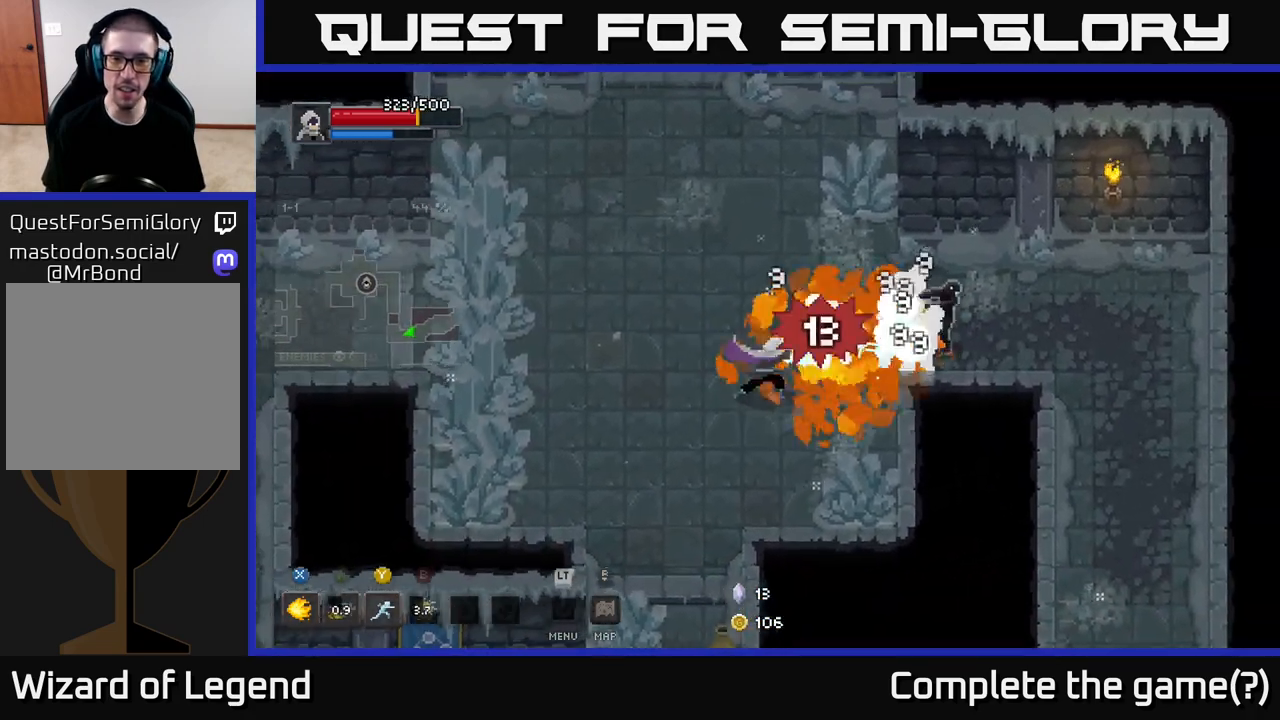
{"buttons": ["X"], "left_stick": "up-right", "right_stick": "center", "events": []}
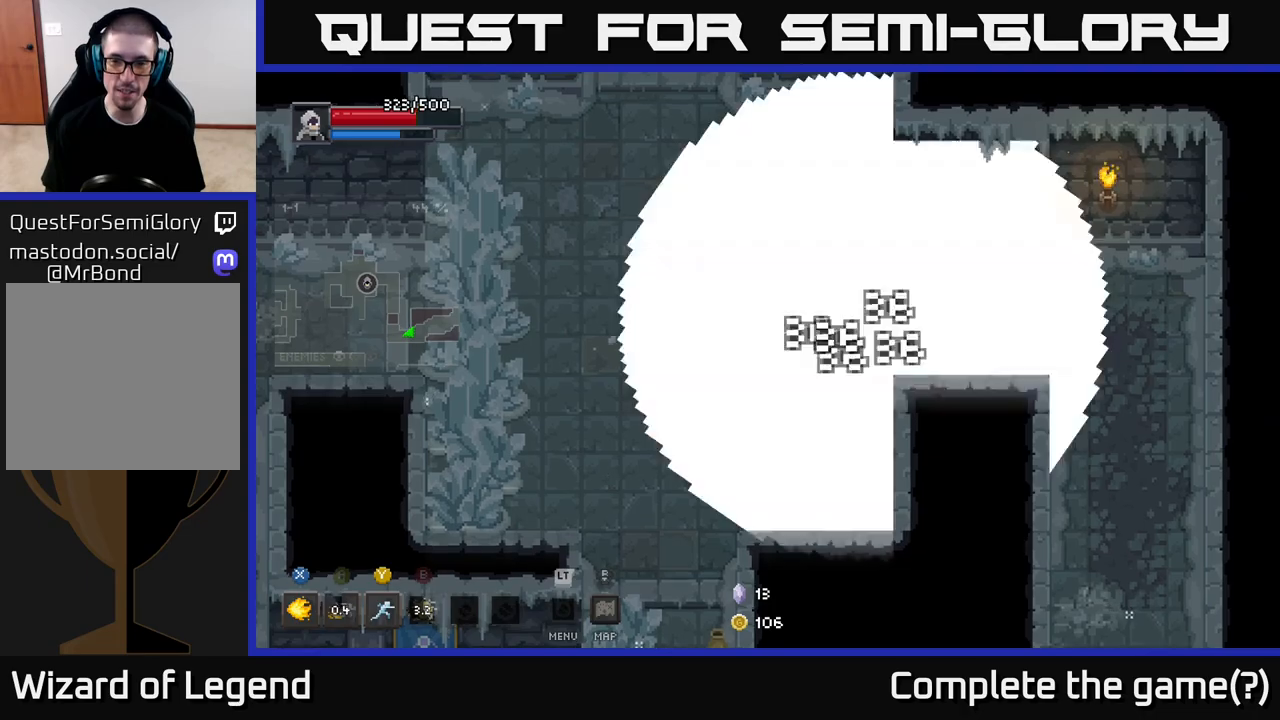
{"buttons": [], "left_stick": "right", "right_stick": "center", "events": [[167, "X", "up"], [183, "left_stick", "center"], [367, "left_stick", "right"], [417, "Y", "down"], [500, "Y", "up"]]}
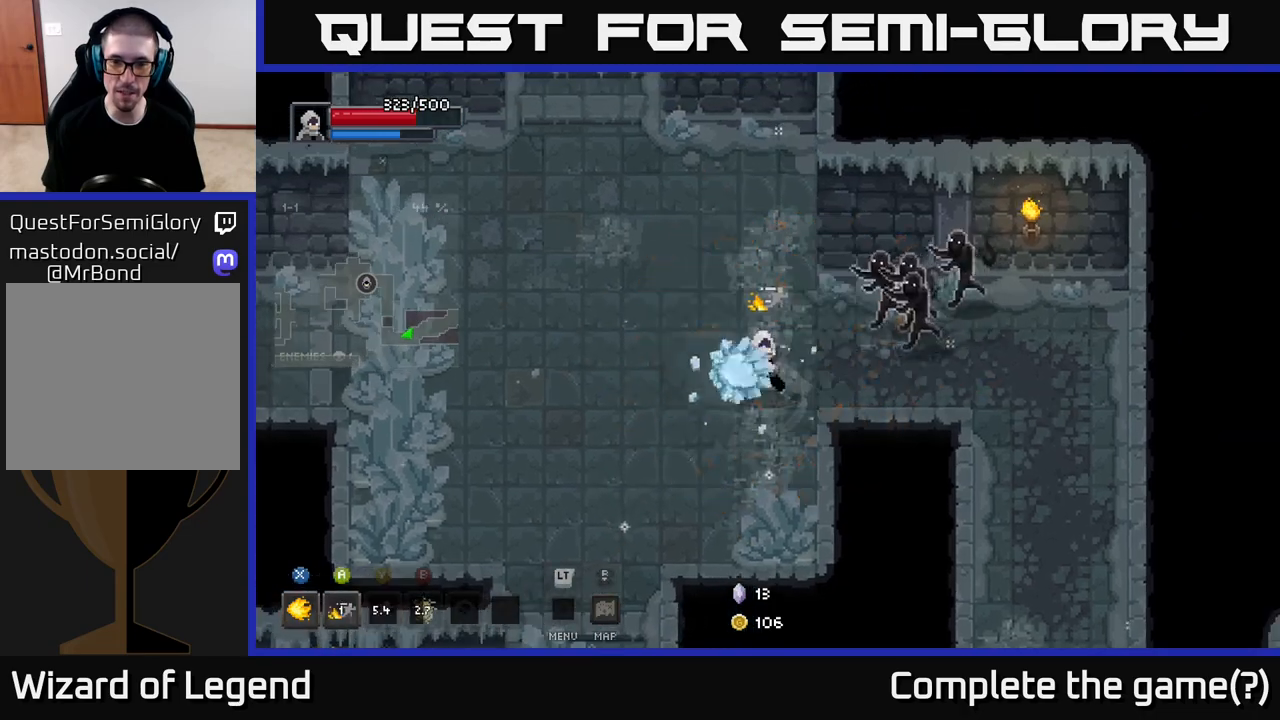
{"buttons": [], "left_stick": "left", "right_stick": "center", "events": [[133, "left_stick", "up-right"], [467, "left_stick", "left"]]}
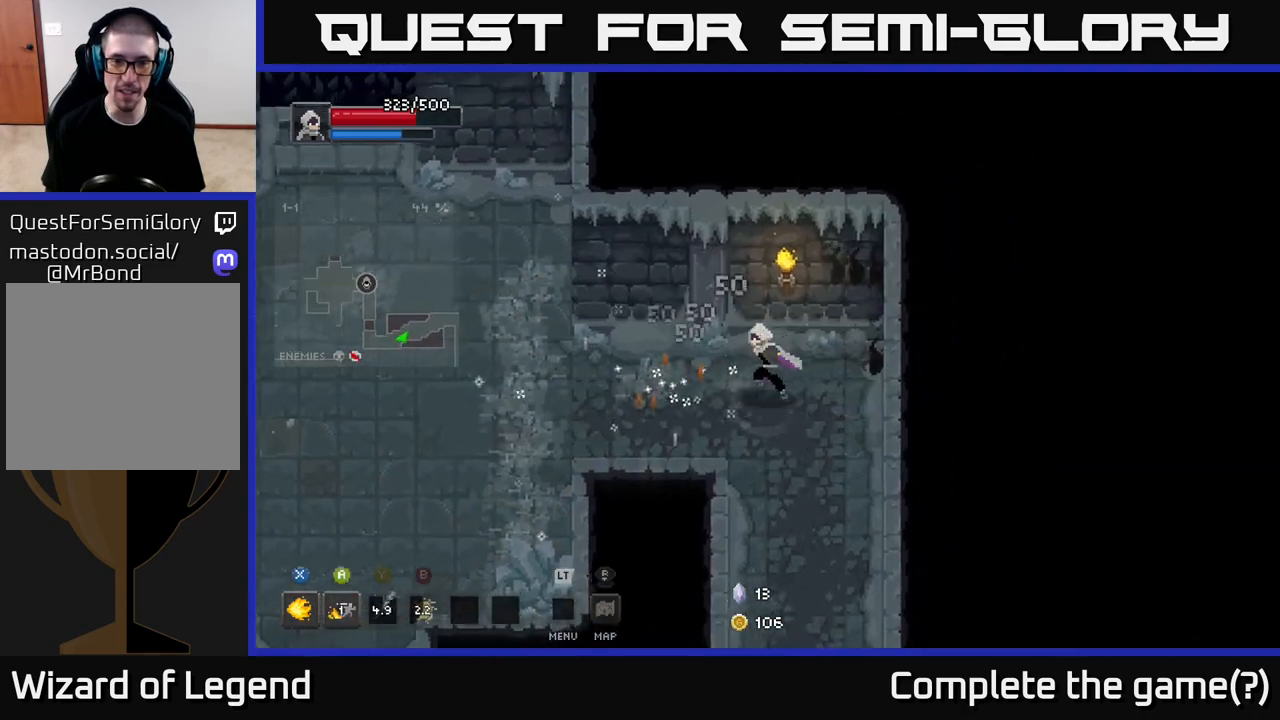
{"buttons": [], "left_stick": "left", "right_stick": "center", "events": [[33, "left_stick", "down-left"], [250, "left_stick", "left"]]}
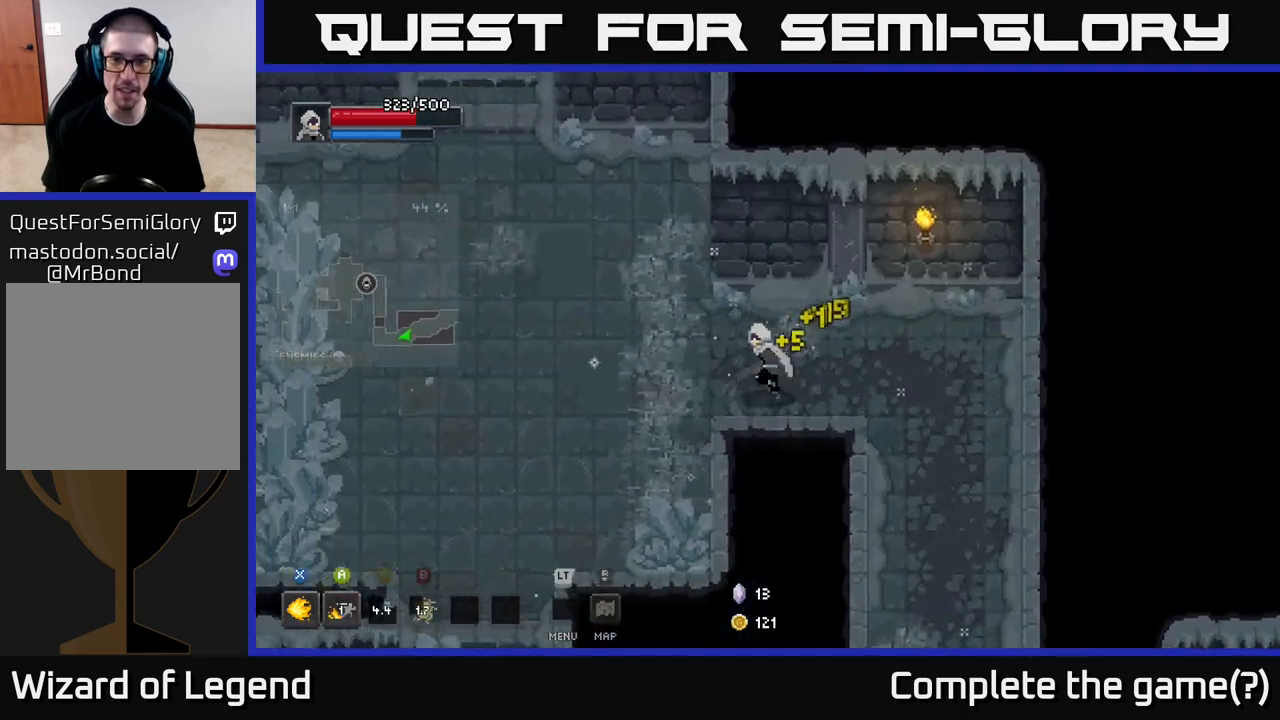
{"buttons": [], "left_stick": "down-left", "right_stick": "center", "events": [[467, "left_stick", "down-left"]]}
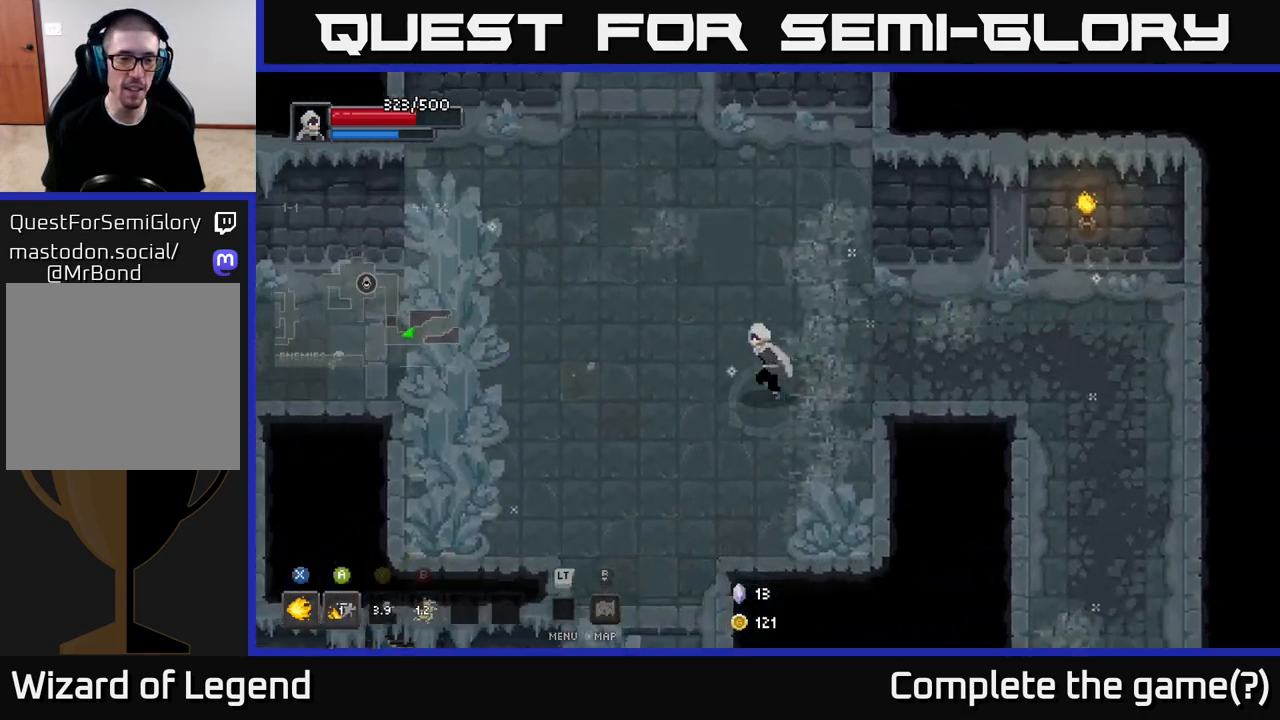
{"buttons": [], "left_stick": "left", "right_stick": "center", "events": [[133, "left_stick", "left"]]}
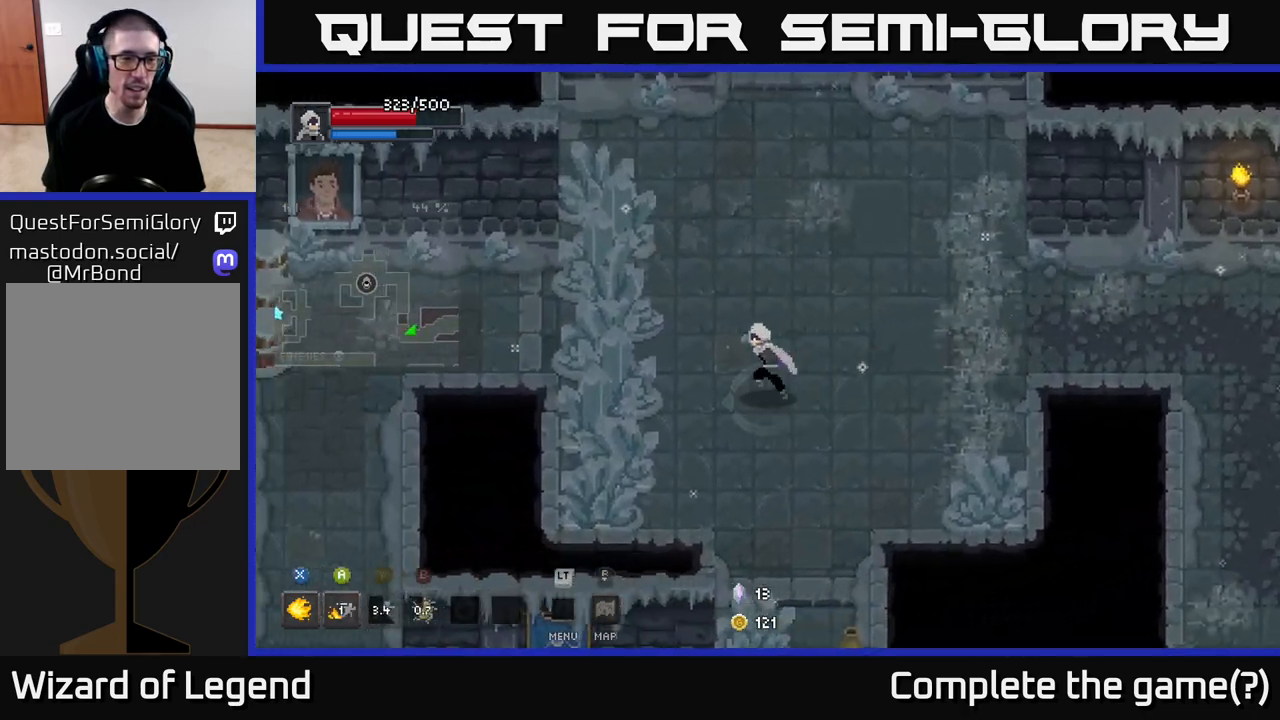
{"buttons": [], "left_stick": "down-left", "right_stick": "center", "events": [[283, "X", "down"], [350, "X", "up"], [433, "left_stick", "down-left"]]}
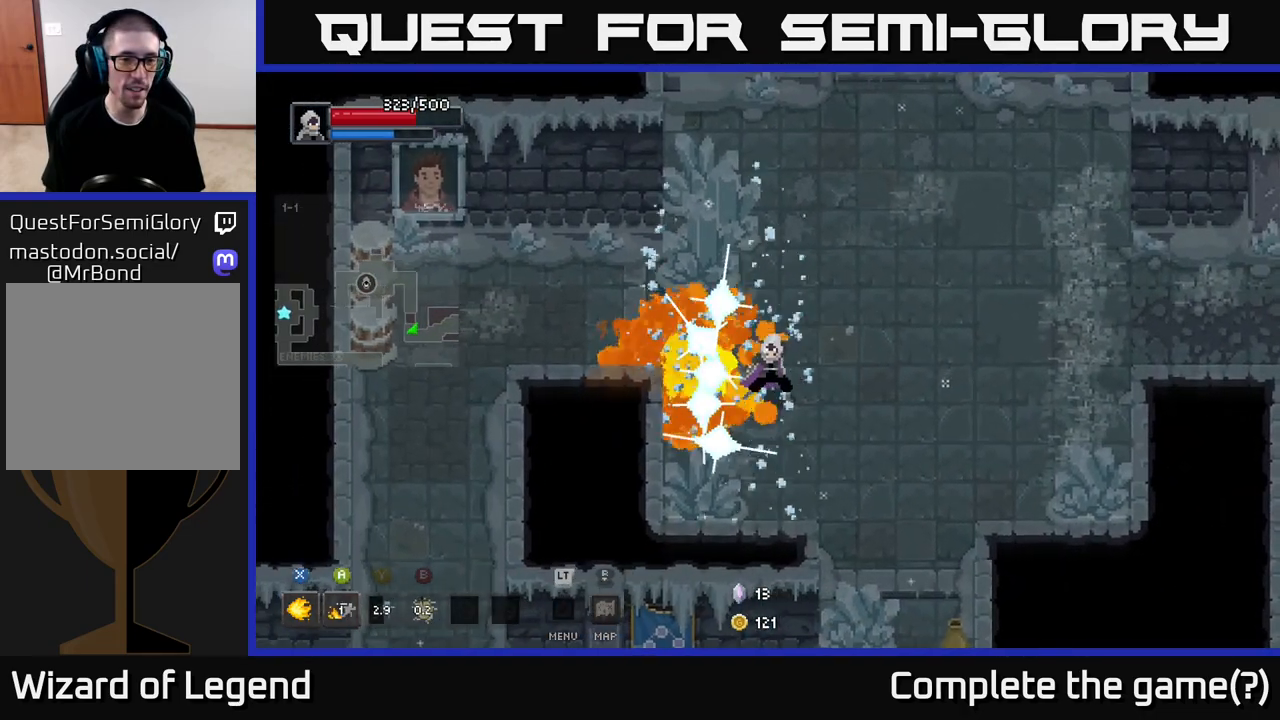
{"buttons": [], "left_stick": "up", "right_stick": "center", "events": [[200, "X", "down"], [200, "left_stick", "up-left"], [250, "X", "up"], [317, "left_stick", "down-left"], [433, "left_stick", "up"]]}
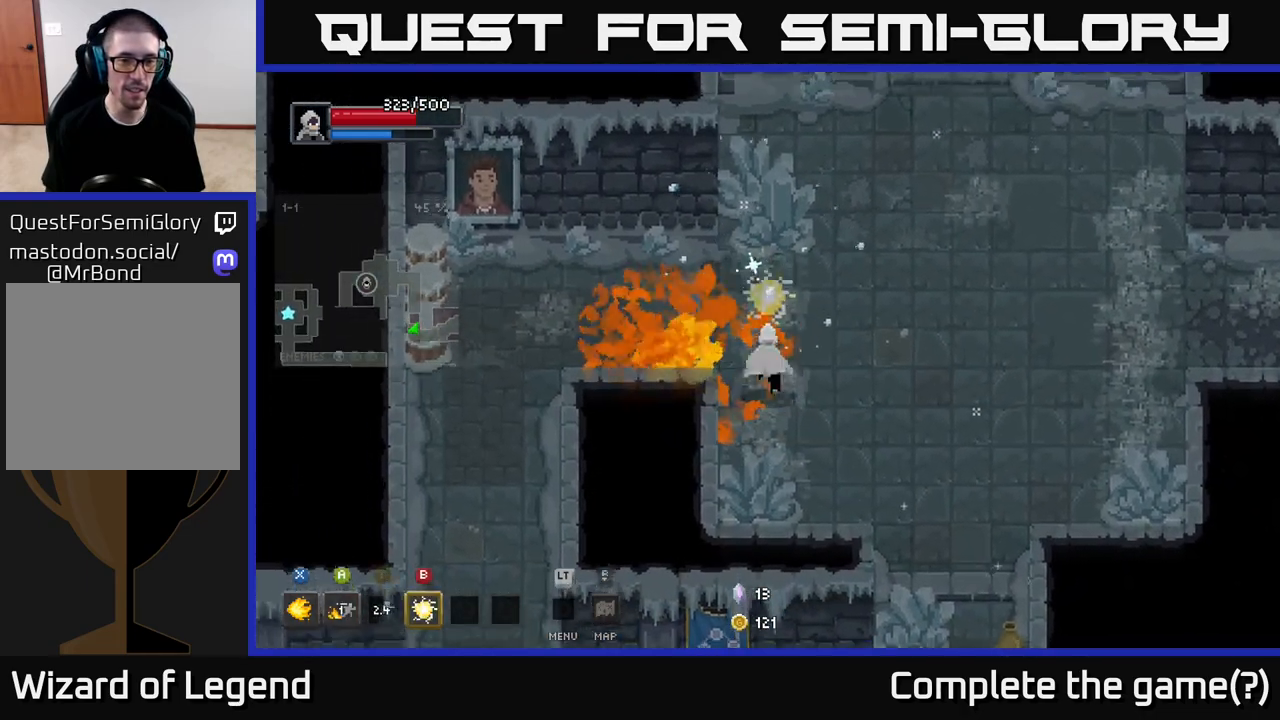
{"buttons": [], "left_stick": "down", "right_stick": "center", "events": [[183, "X", "down"], [267, "X", "up"], [383, "left_stick", "center"], [467, "left_stick", "down"]]}
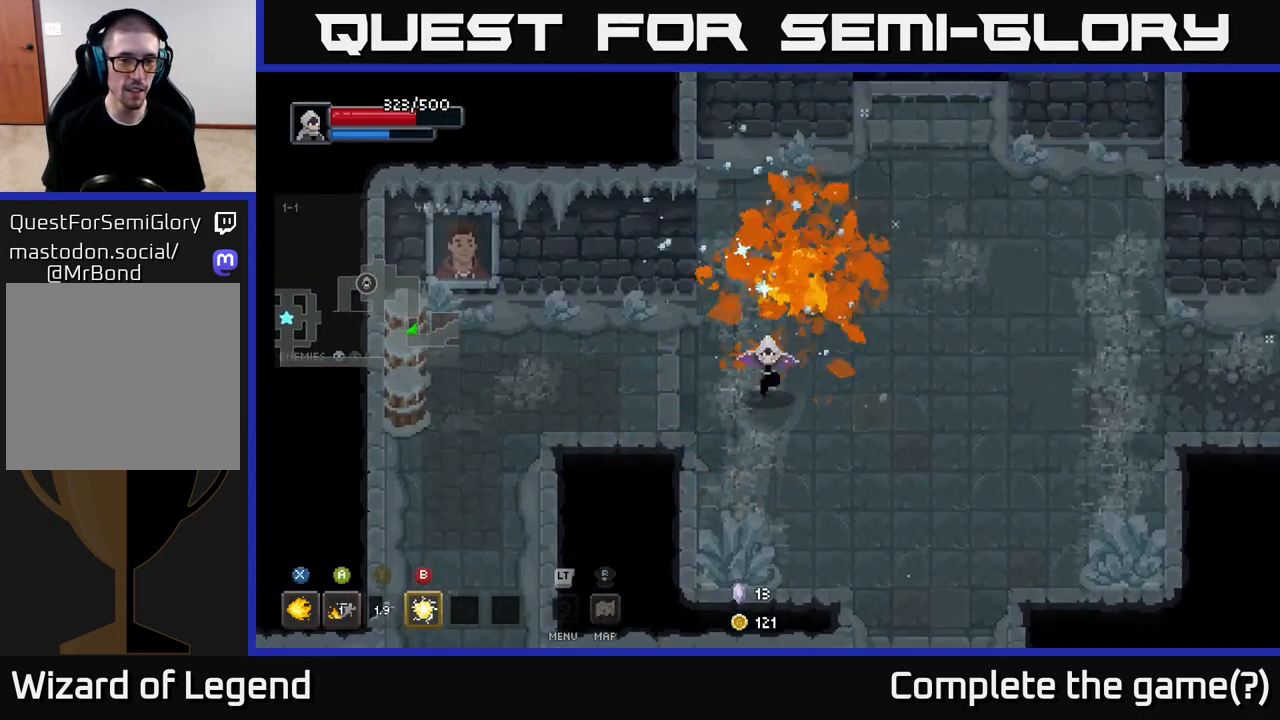
{"buttons": [], "left_stick": "down", "right_stick": "center", "events": [[400, "X", "down"], [467, "X", "up"]]}
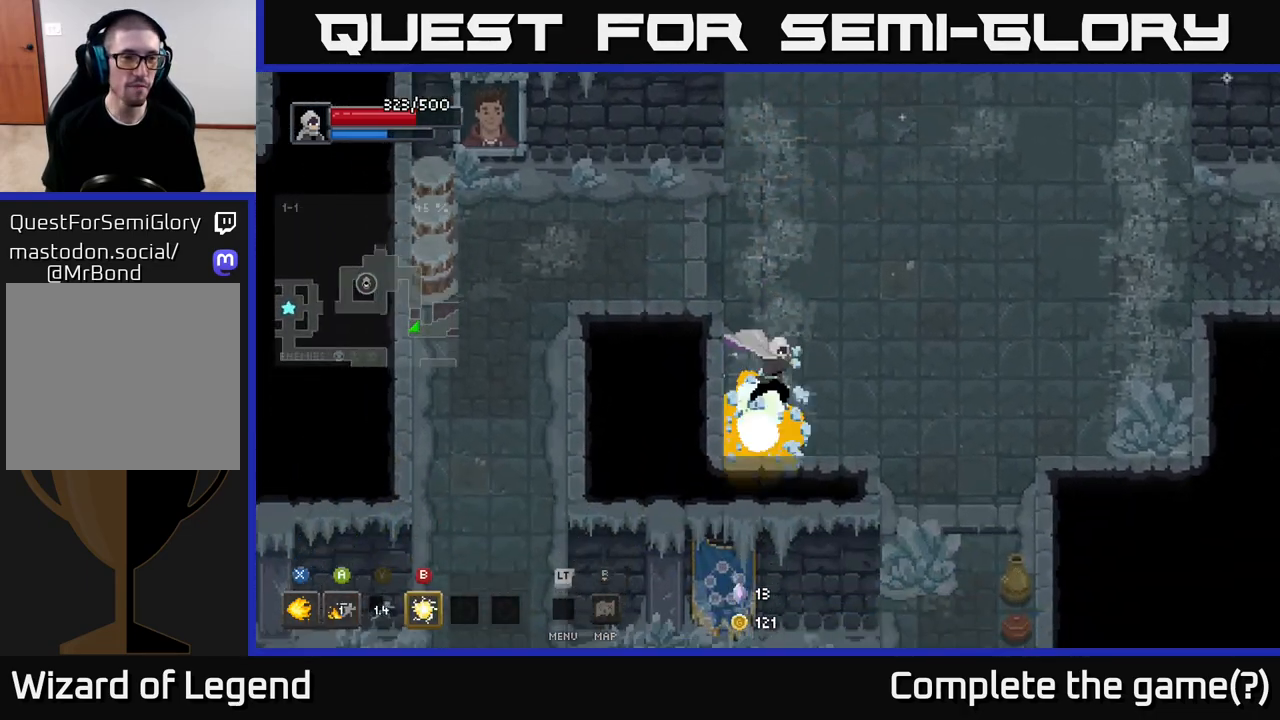
{"buttons": [], "left_stick": "up-left", "right_stick": "center", "events": [[83, "left_stick", "up"], [367, "left_stick", "up-left"]]}
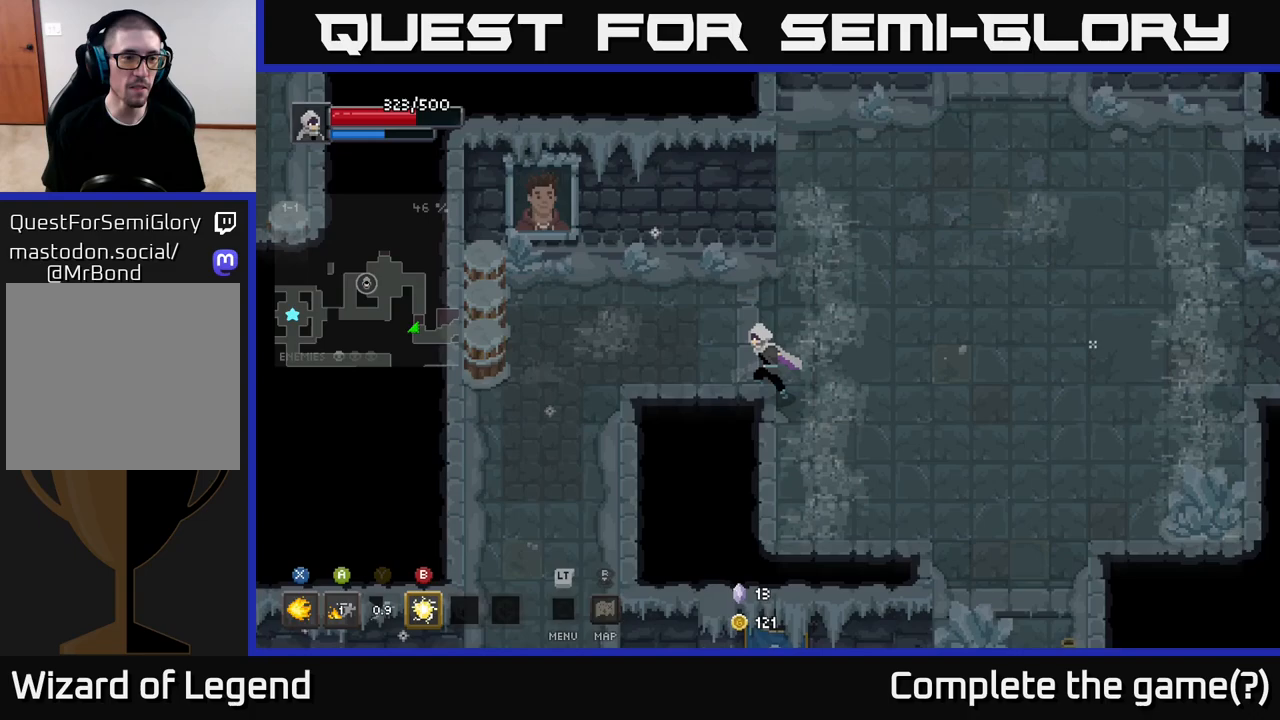
{"buttons": [], "left_stick": "left", "right_stick": "center", "events": [[83, "left_stick", "left"]]}
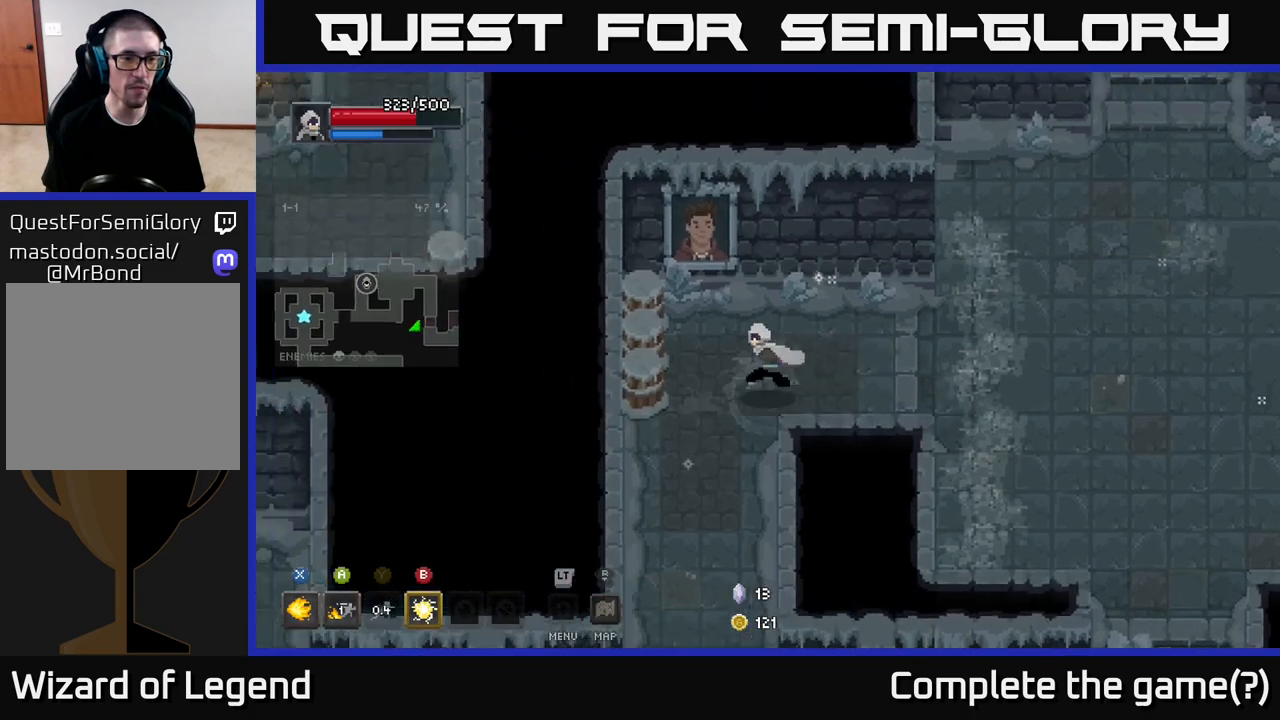
{"buttons": [], "left_stick": "down", "right_stick": "center", "events": [[133, "X", "down"], [217, "X", "up"], [350, "left_stick", "down-left"], [450, "left_stick", "down"]]}
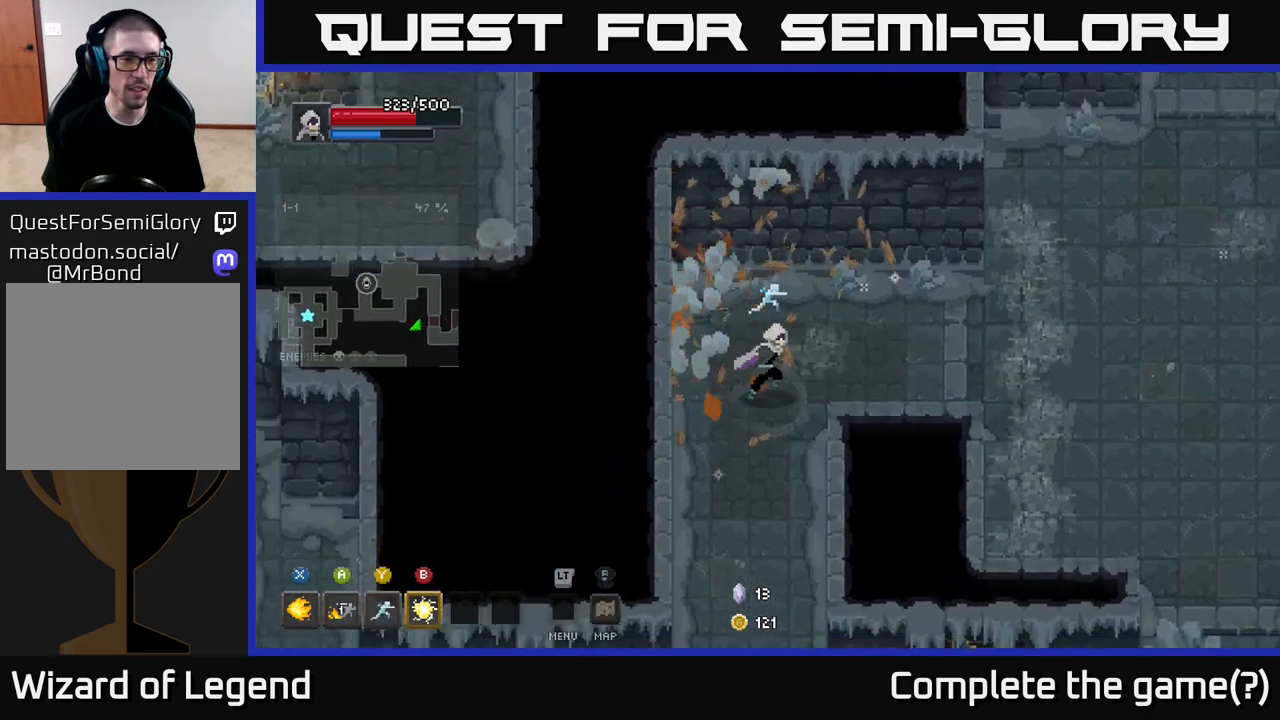
{"buttons": [], "left_stick": "down-left", "right_stick": "center", "events": [[50, "left_stick", "right"], [217, "left_stick", "down-right"], [367, "left_stick", "down-left"]]}
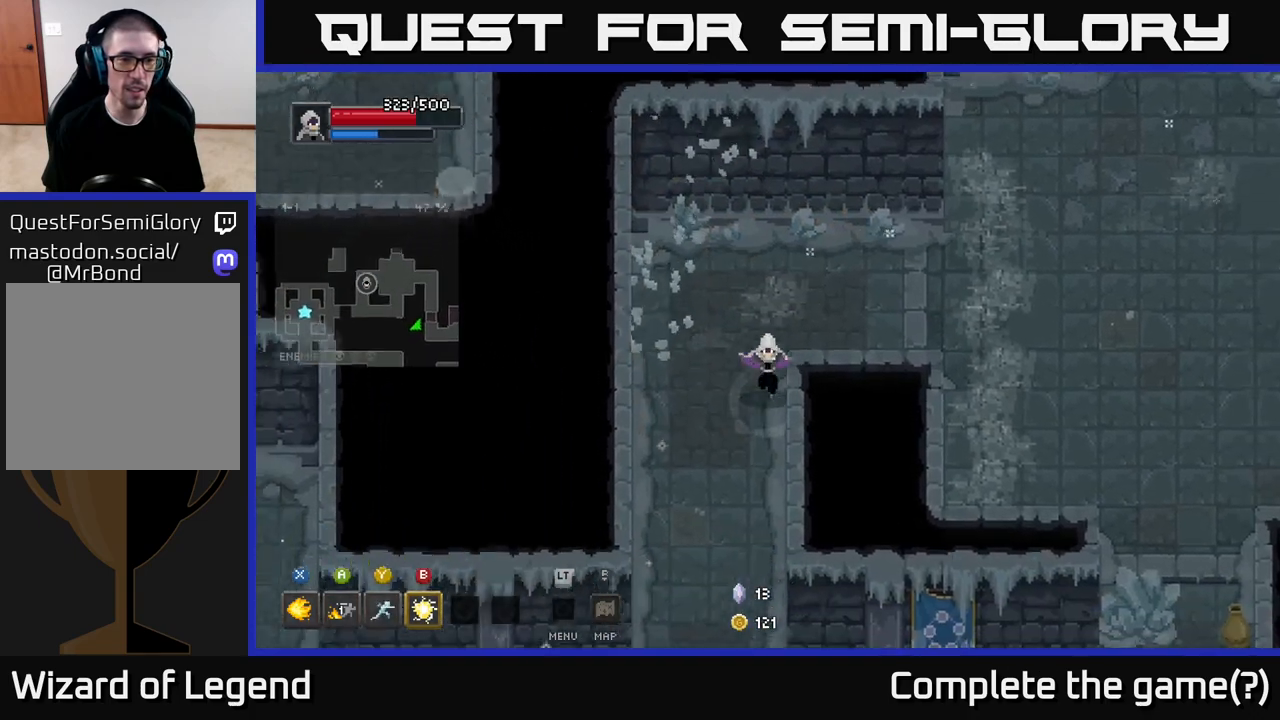
{"buttons": [], "left_stick": "down", "right_stick": "center", "events": [[383, "left_stick", "down"]]}
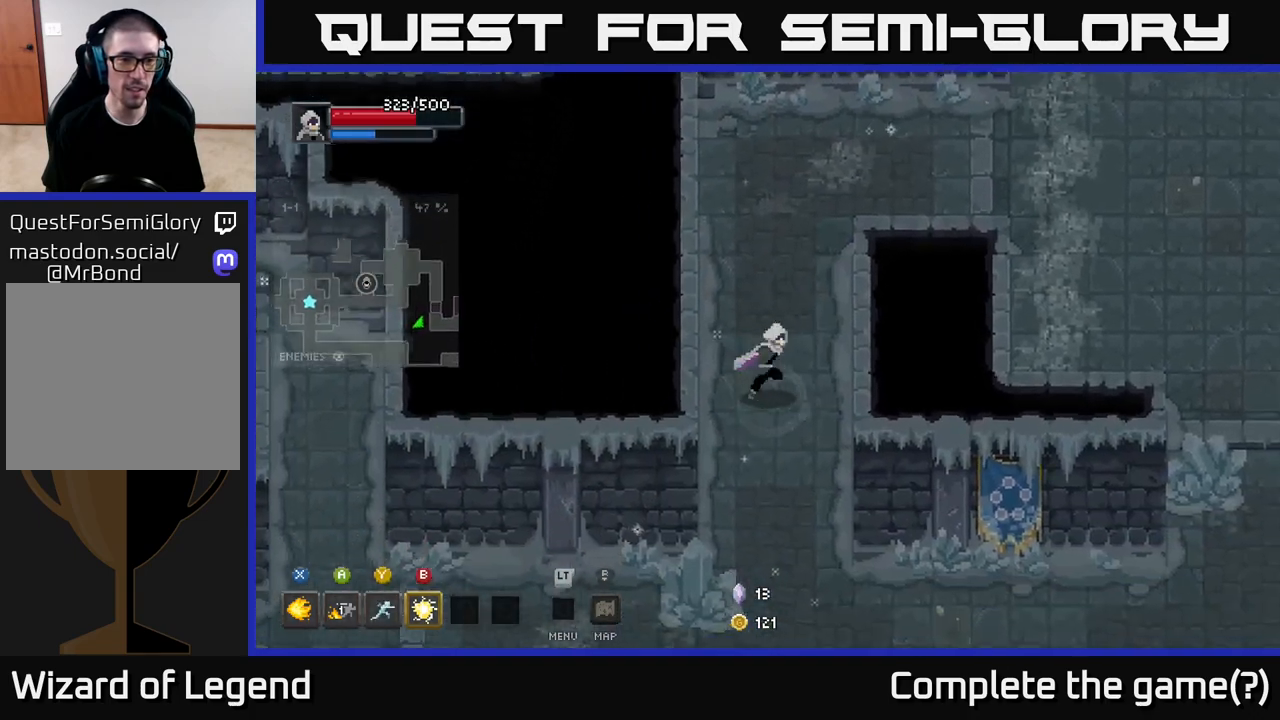
{"buttons": [], "left_stick": "up-right", "right_stick": "center", "events": [[33, "left_stick", "right"], [117, "left_stick", "up"], [400, "left_stick", "up-right"]]}
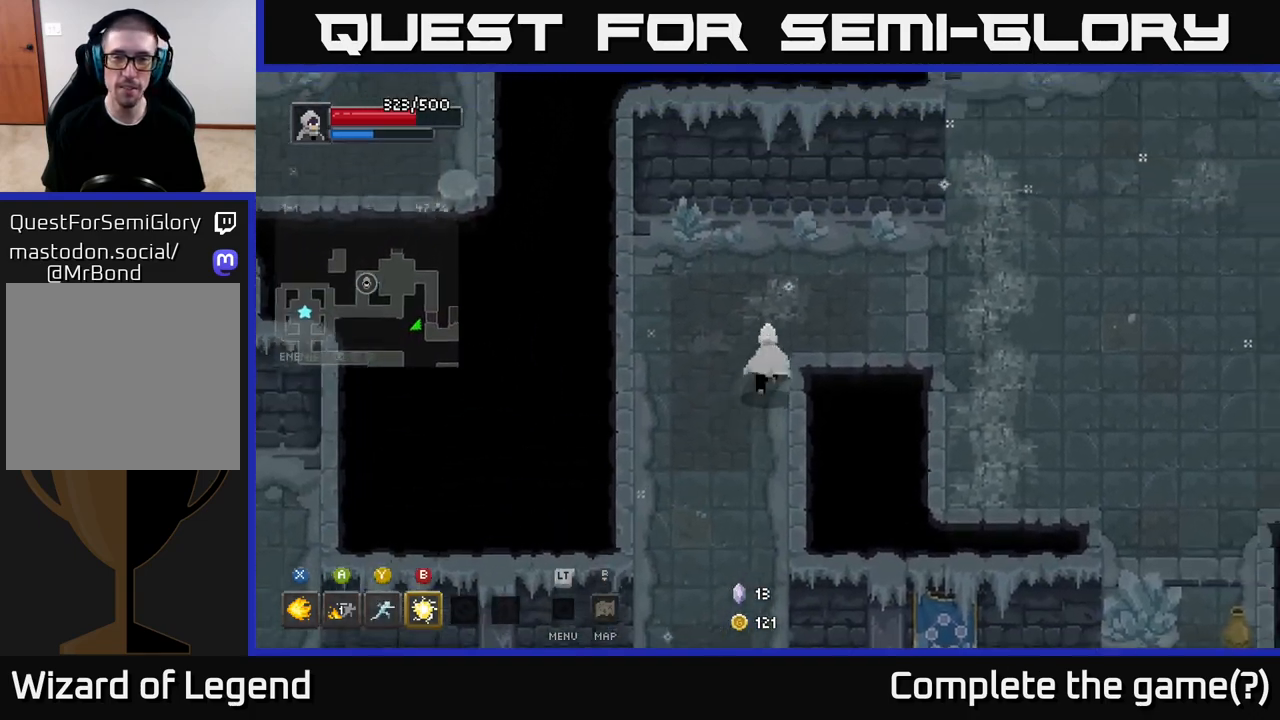
{"buttons": [], "left_stick": "up-right", "right_stick": "center", "events": [[167, "left_stick", "right"], [450, "left_stick", "up-right"]]}
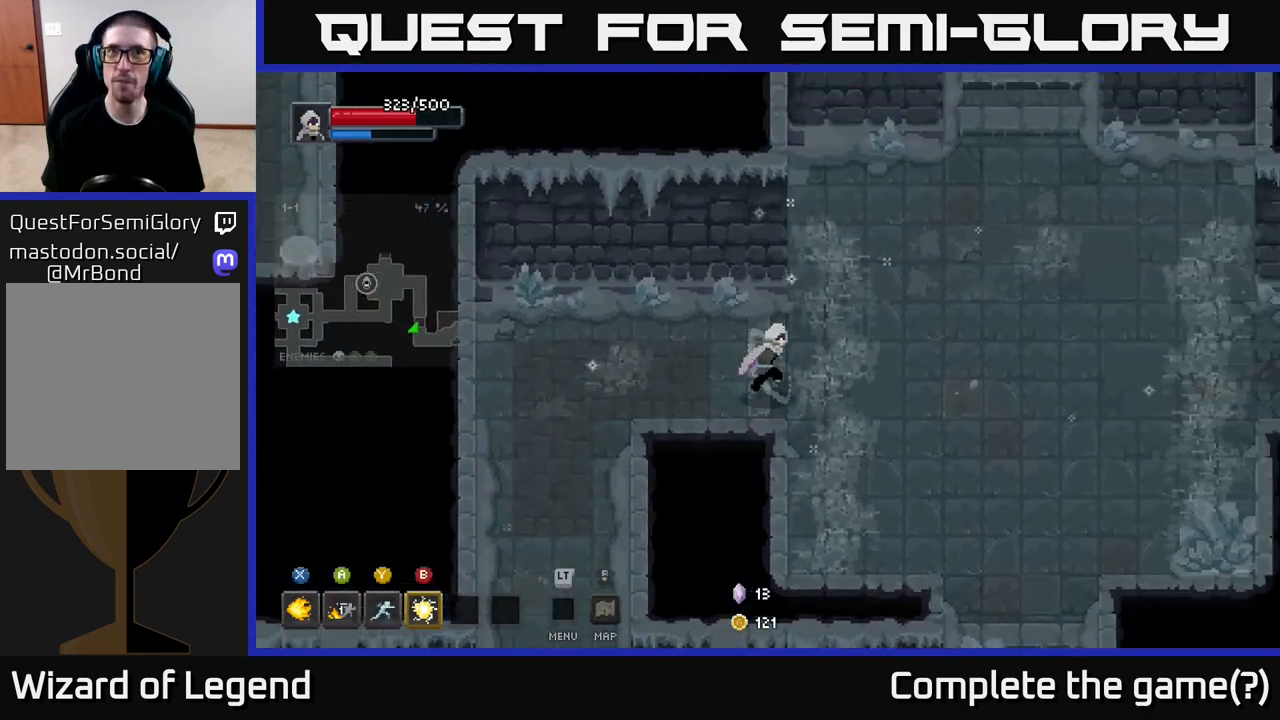
{"buttons": [], "left_stick": "up-right", "right_stick": "center", "events": []}
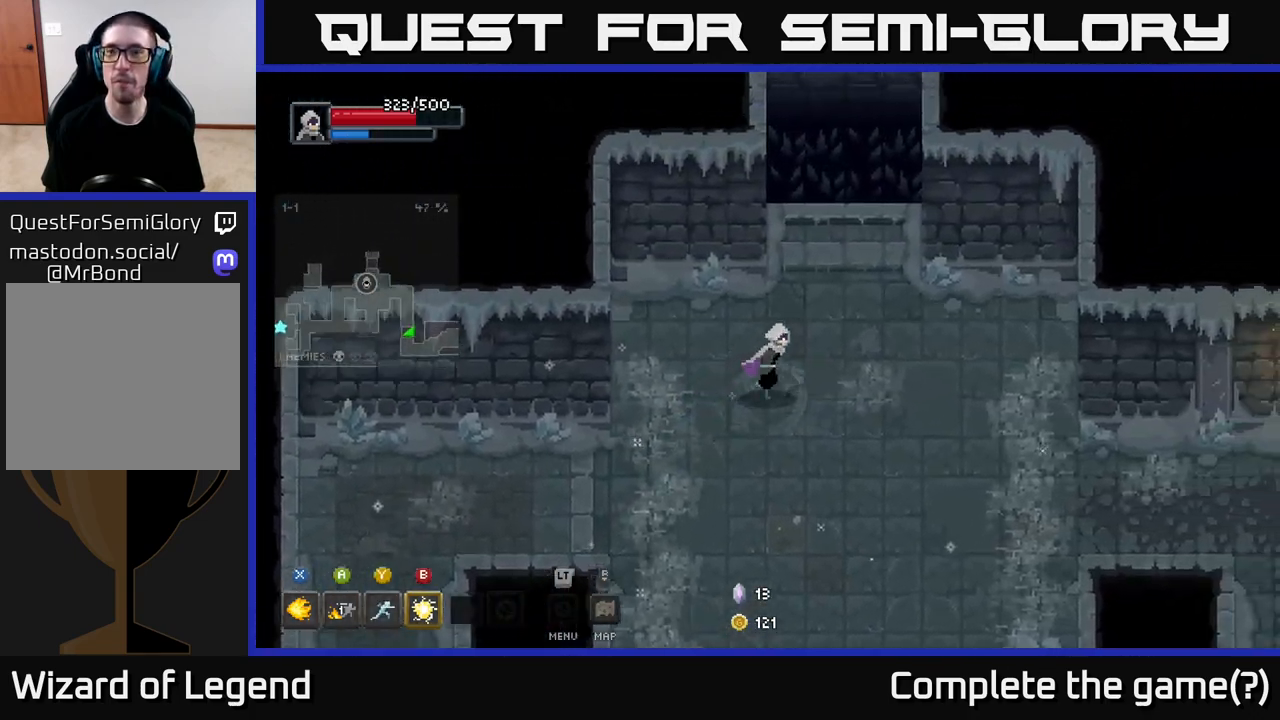
{"buttons": [], "left_stick": "up", "right_stick": "center", "events": [[217, "left_stick", "up"]]}
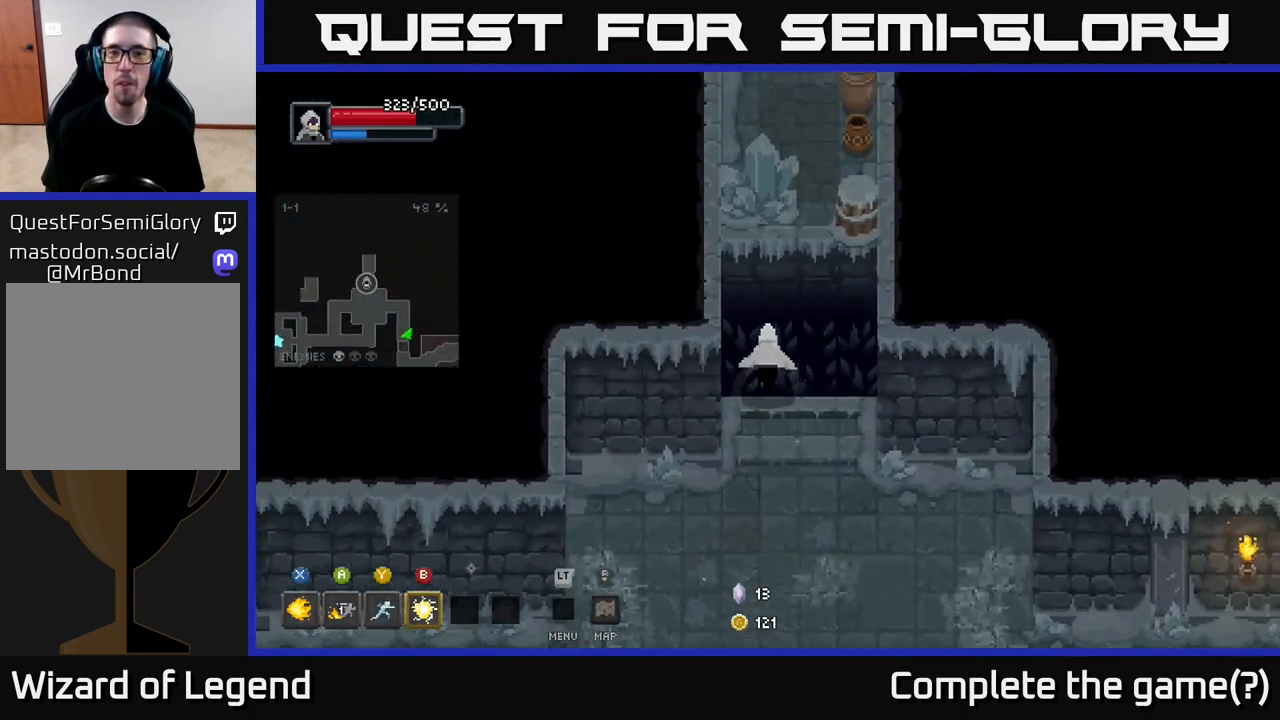
{"buttons": [], "left_stick": "right", "right_stick": "center", "events": [[67, "A", "down"], [183, "left_stick", "up-right"], [283, "A", "up"], [483, "left_stick", "right"]]}
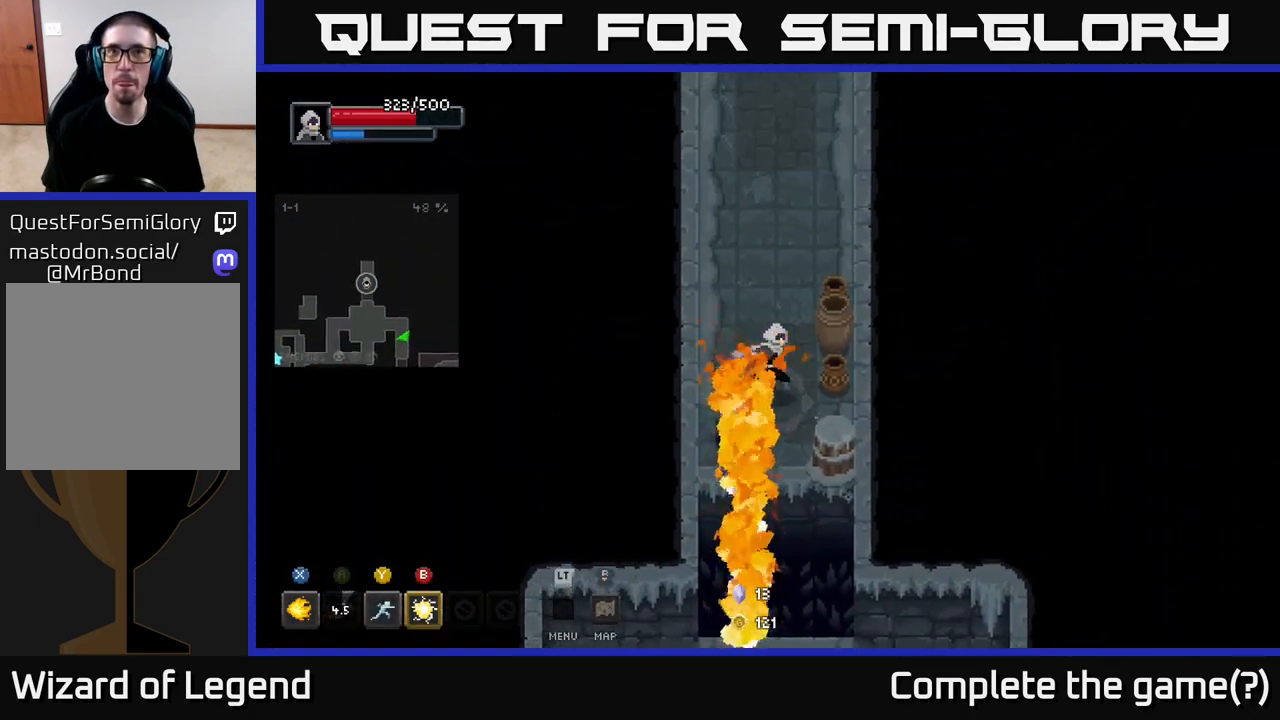
{"buttons": [], "left_stick": "up", "right_stick": "center", "events": [[100, "left_stick", "down-right"], [300, "left_stick", "up"]]}
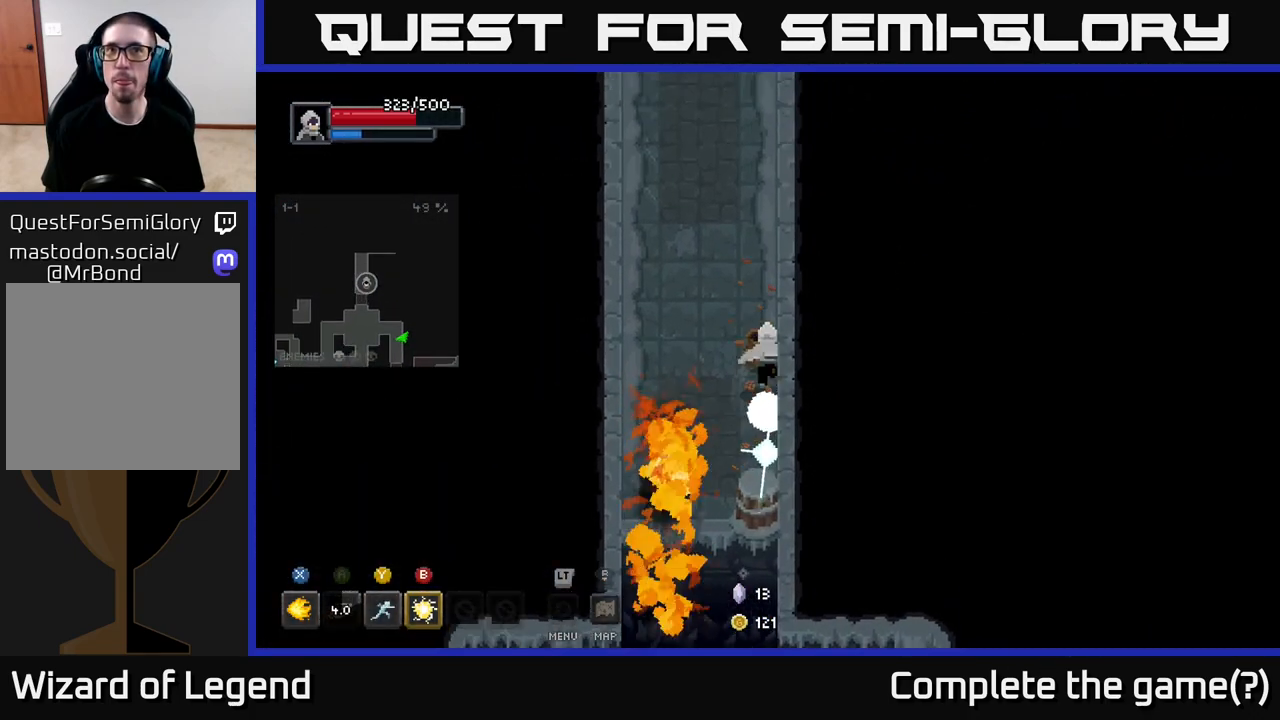
{"buttons": [], "left_stick": "up-left", "right_stick": "center", "events": [[400, "left_stick", "up-left"]]}